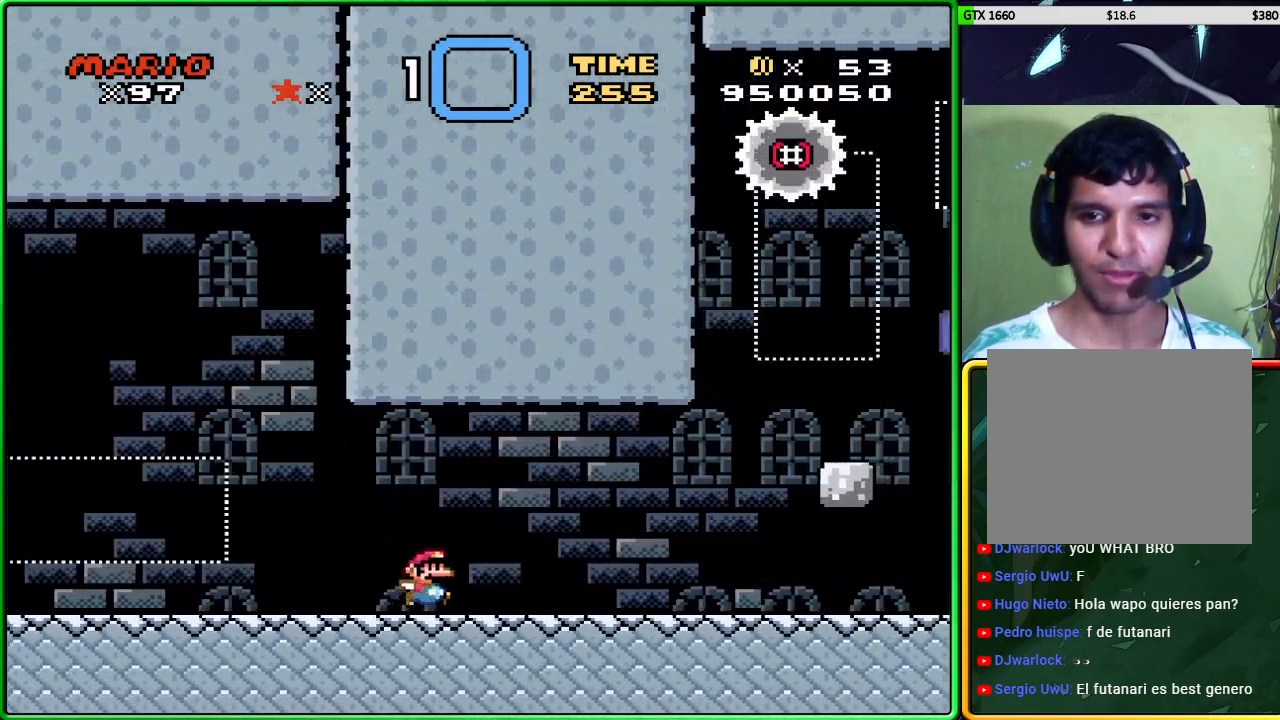
Gameplay with a controller (Xbox layout); each line is a JSON object with the inputs held at the frame after it. "events" lists button and stick changes between this image and that frame as [ms after this image, input, new state], when the widget could be followed in between. Not read: L3 R3 right_stick.
{"buttons": ["X"], "left_stick": "center", "events": [[383, "left_stick", "center"]]}
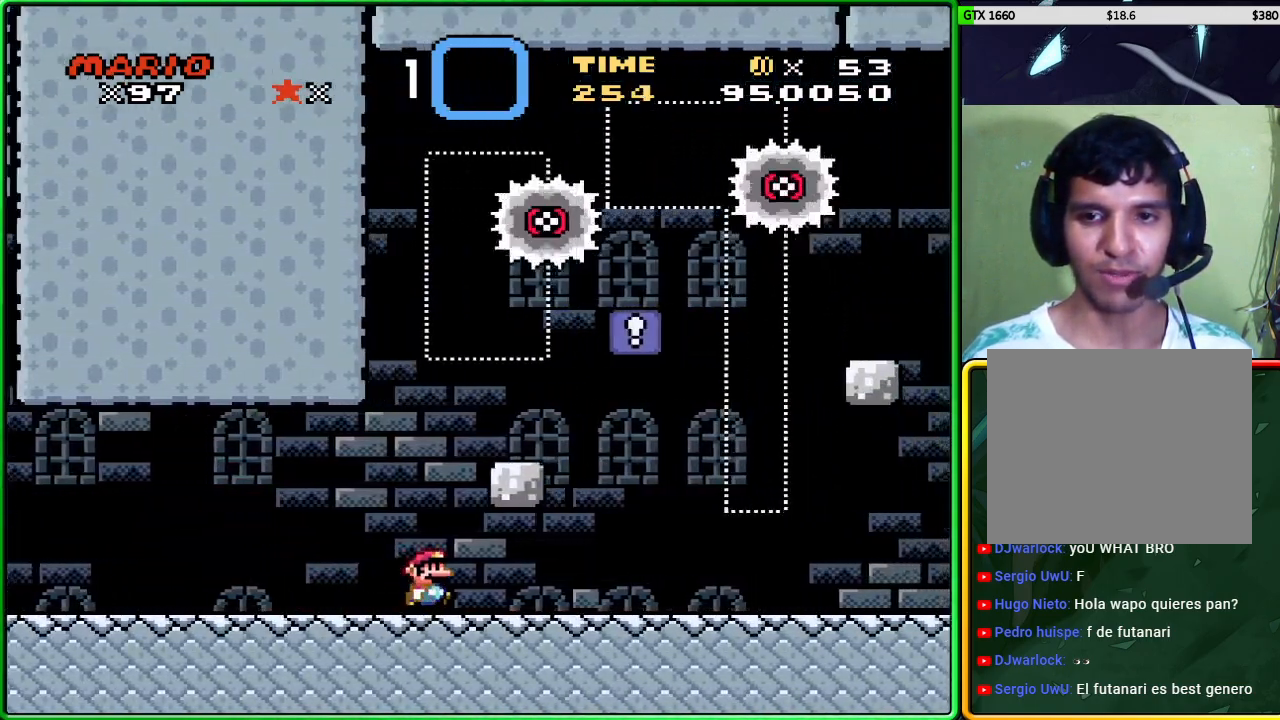
{"buttons": [], "left_stick": "center", "events": [[150, "left_stick", "left"], [350, "left_stick", "center"], [417, "X", "up"]]}
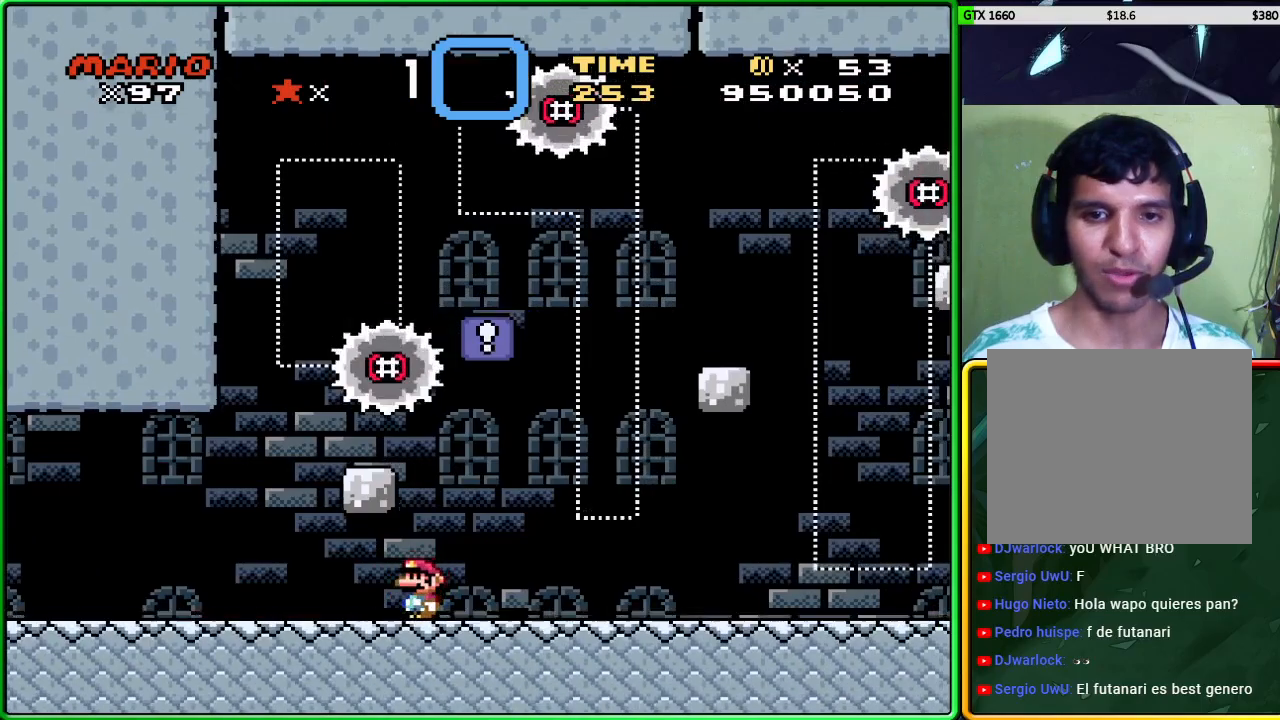
{"buttons": ["B"], "left_stick": "center", "events": [[450, "B", "down"]]}
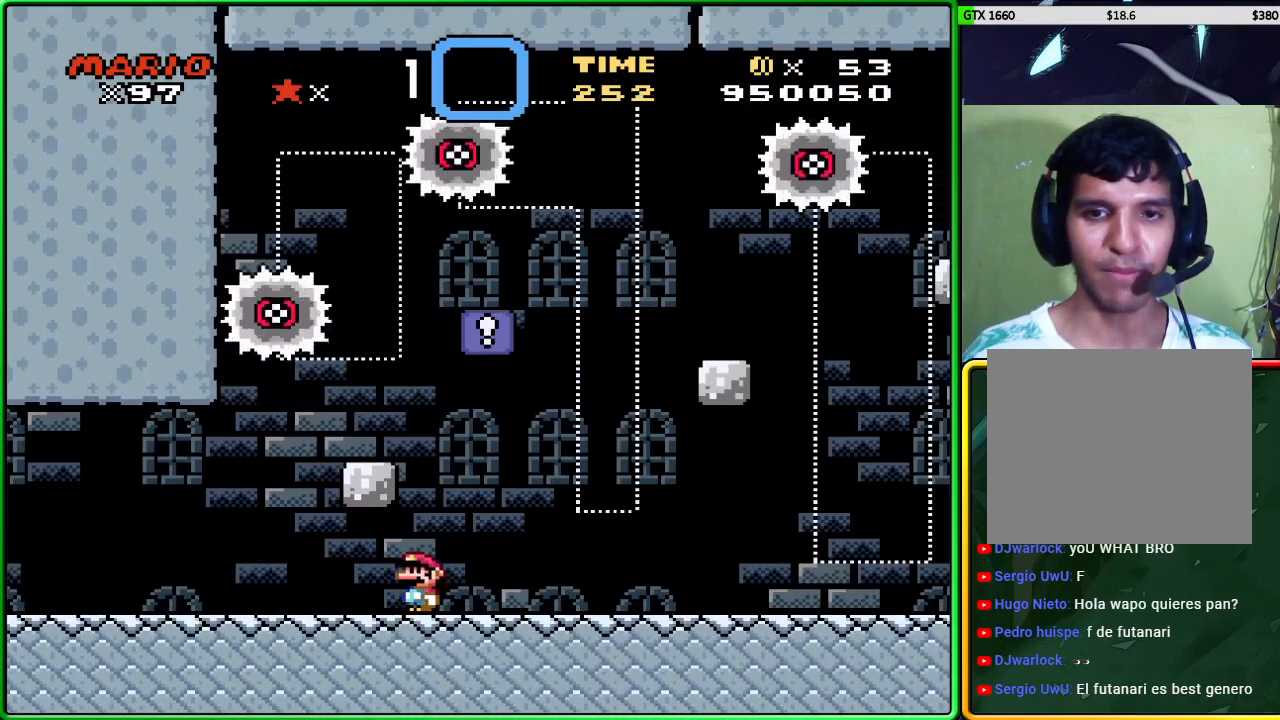
{"buttons": [], "left_stick": "right", "events": [[200, "left_stick", "left"], [283, "B", "up"], [400, "left_stick", "center"], [500, "left_stick", "right"]]}
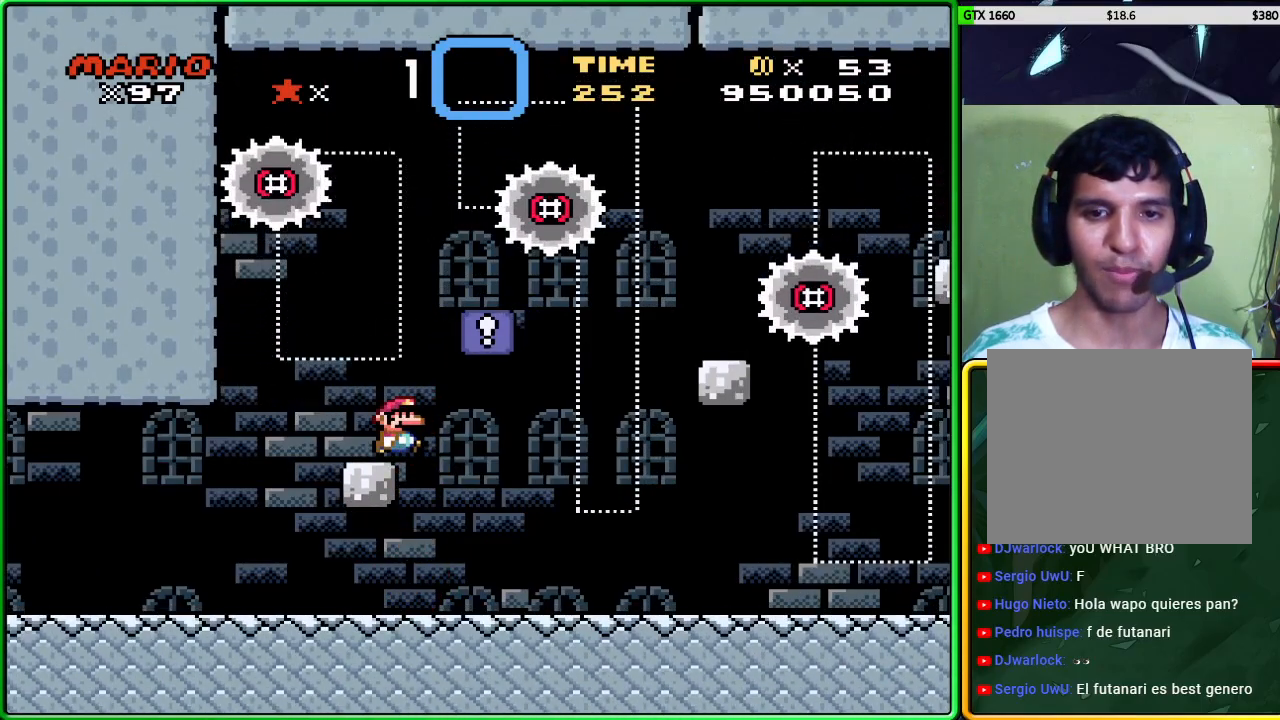
{"buttons": [], "left_stick": "center", "events": [[133, "left_stick", "center"]]}
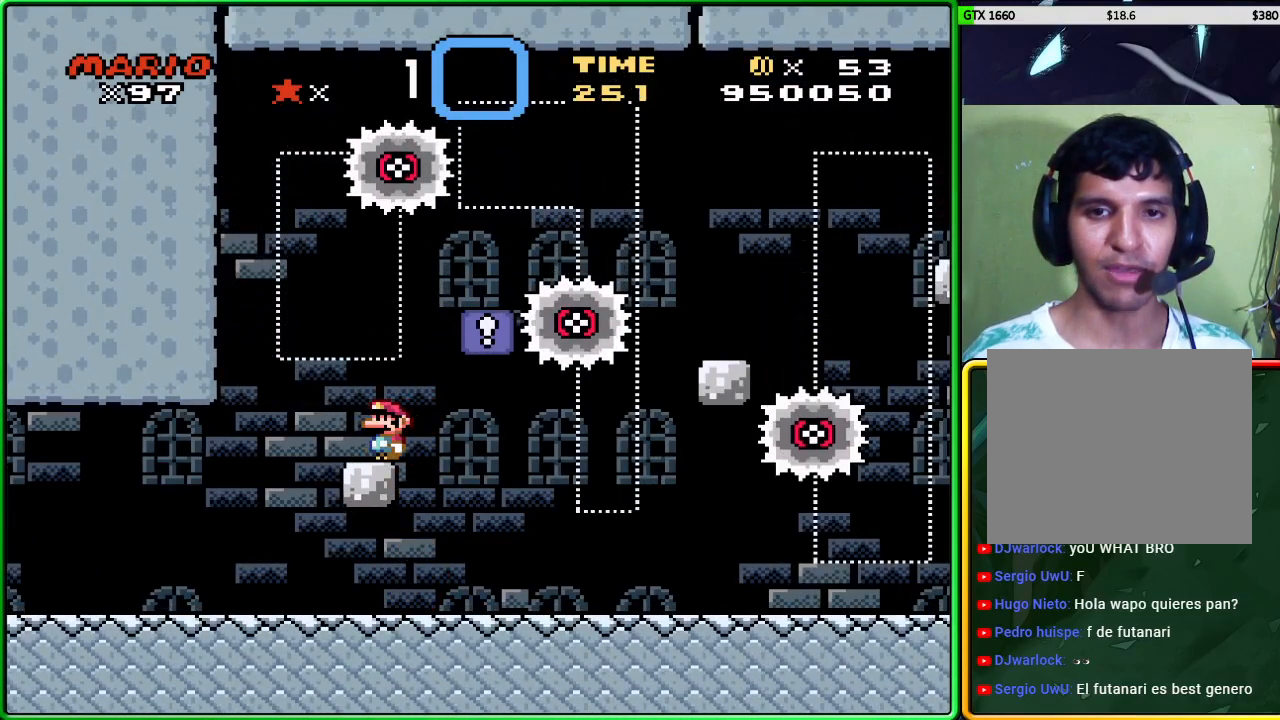
{"buttons": [], "left_stick": "center", "events": []}
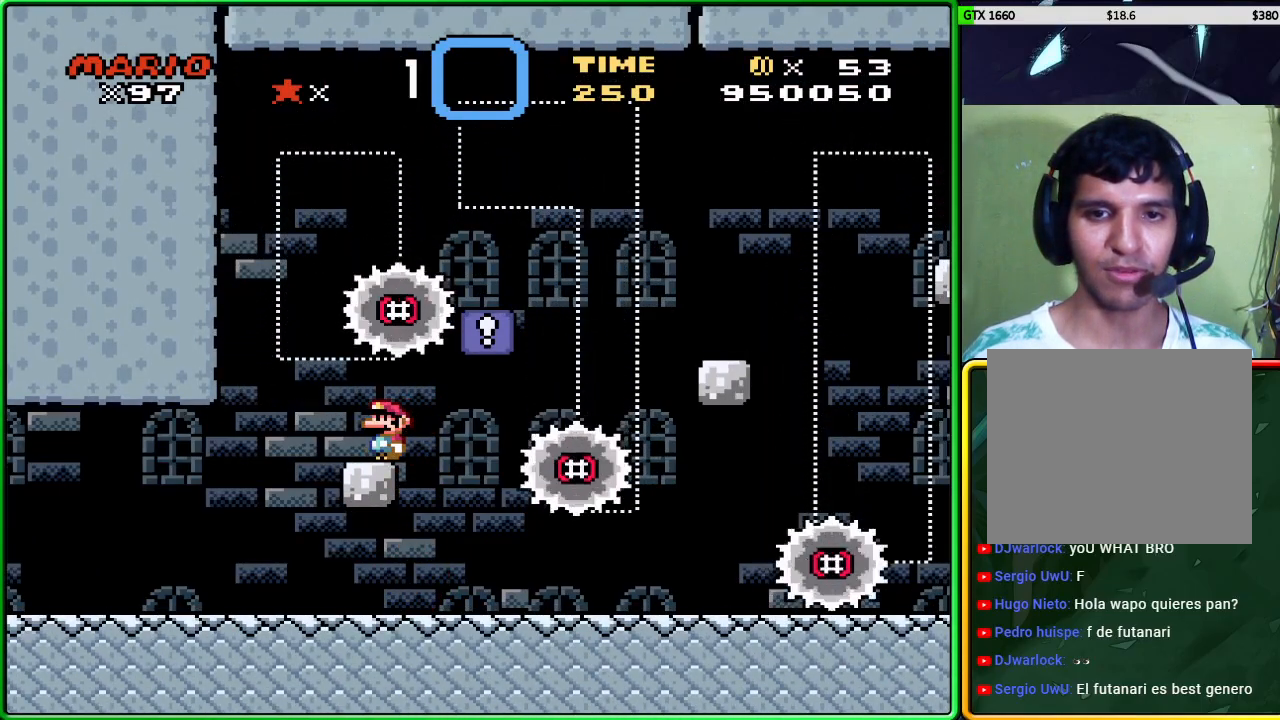
{"buttons": [], "left_stick": "center", "events": []}
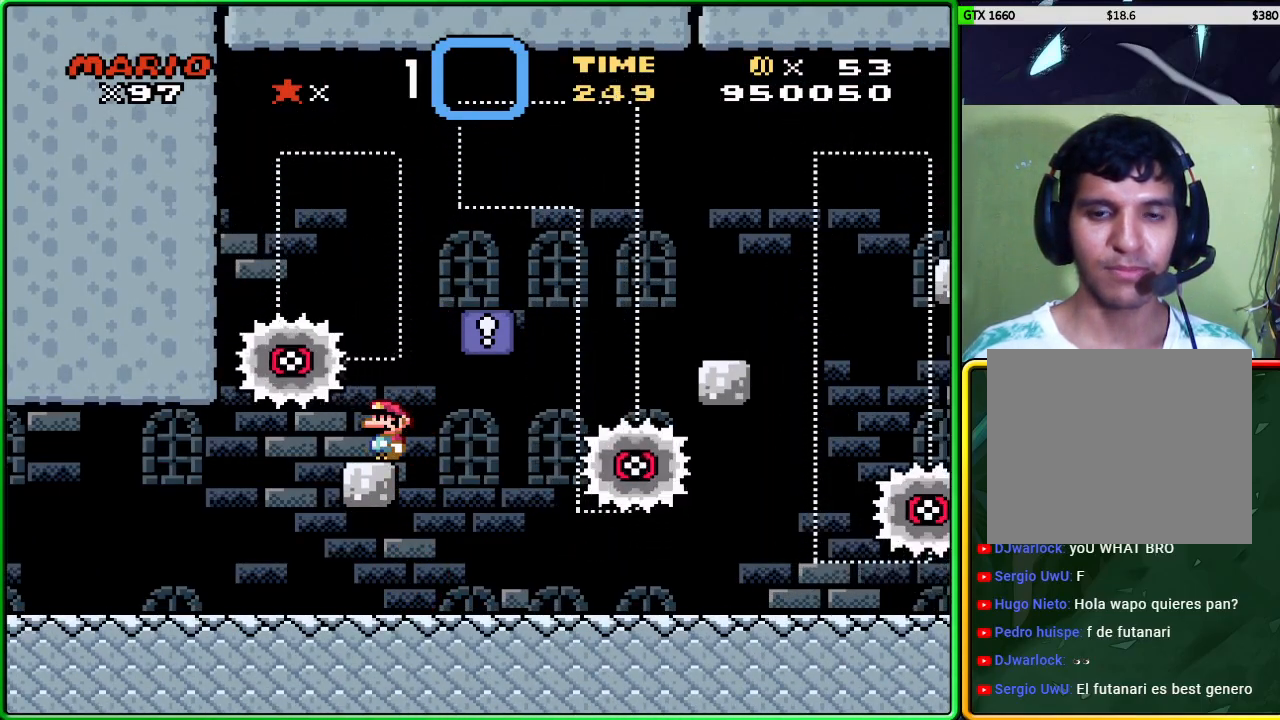
{"buttons": ["X"], "left_stick": "left", "events": [[83, "A", "down"], [83, "X", "down"], [117, "left_stick", "right"], [367, "A", "up"], [383, "left_stick", "center"], [483, "left_stick", "left"]]}
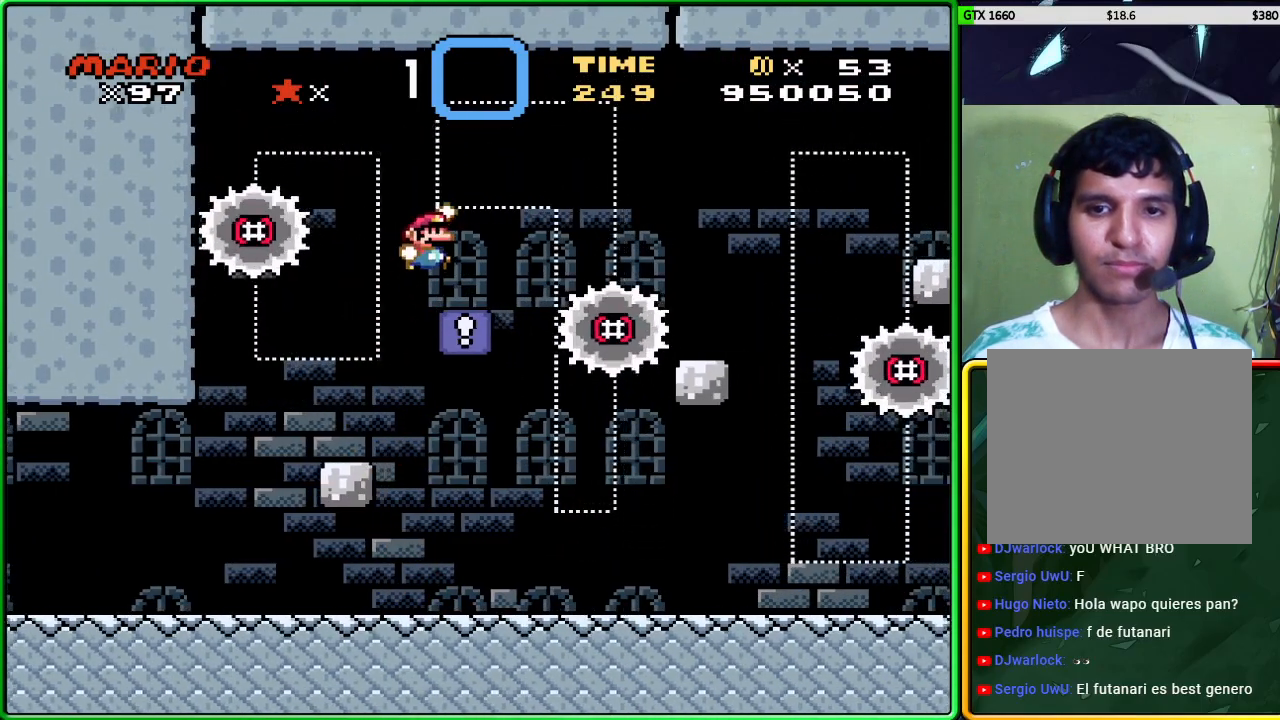
{"buttons": ["X"], "left_stick": "center", "events": [[100, "left_stick", "center"]]}
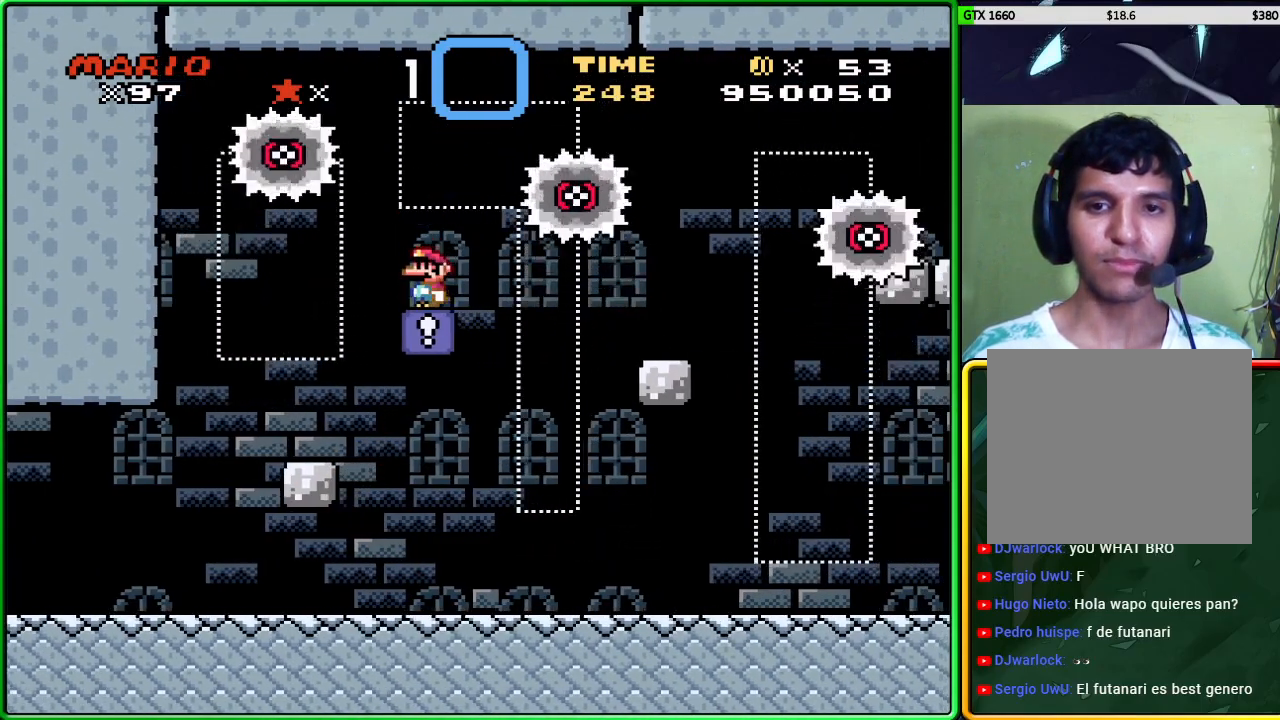
{"buttons": ["X"], "left_stick": "center", "events": []}
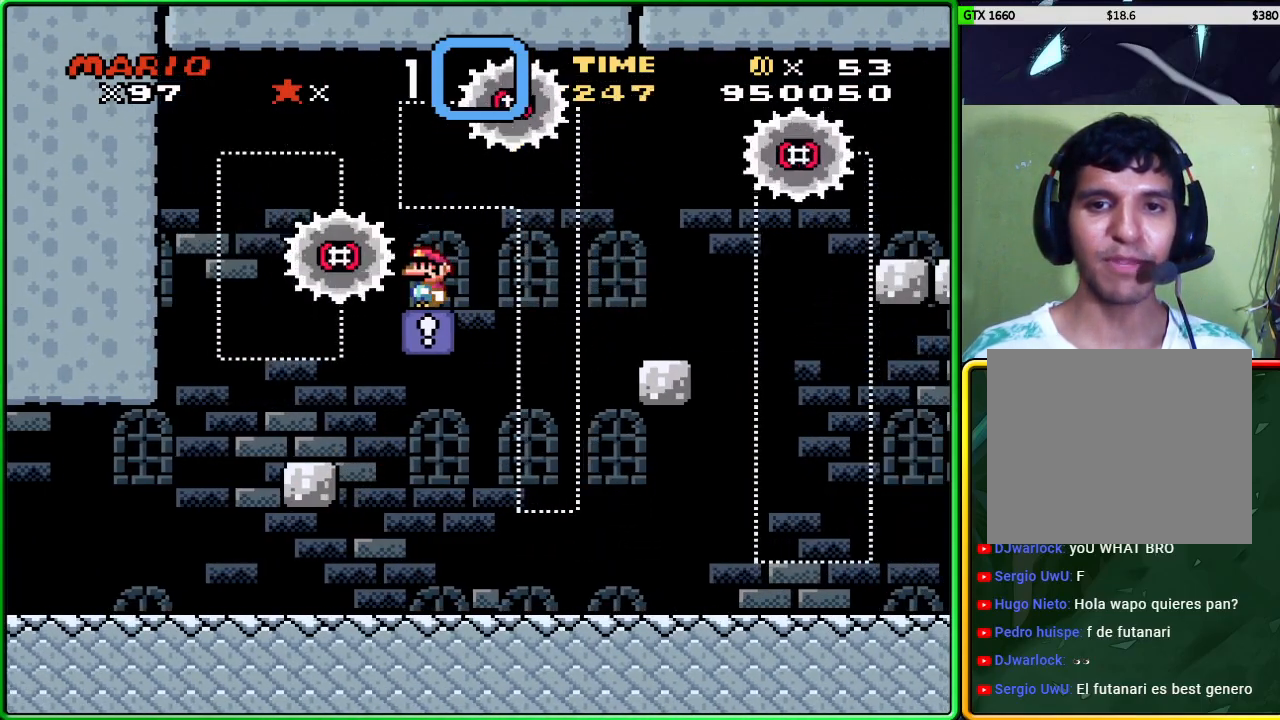
{"buttons": ["A", "X"], "left_stick": "right", "events": [[250, "left_stick", "right"], [467, "A", "down"]]}
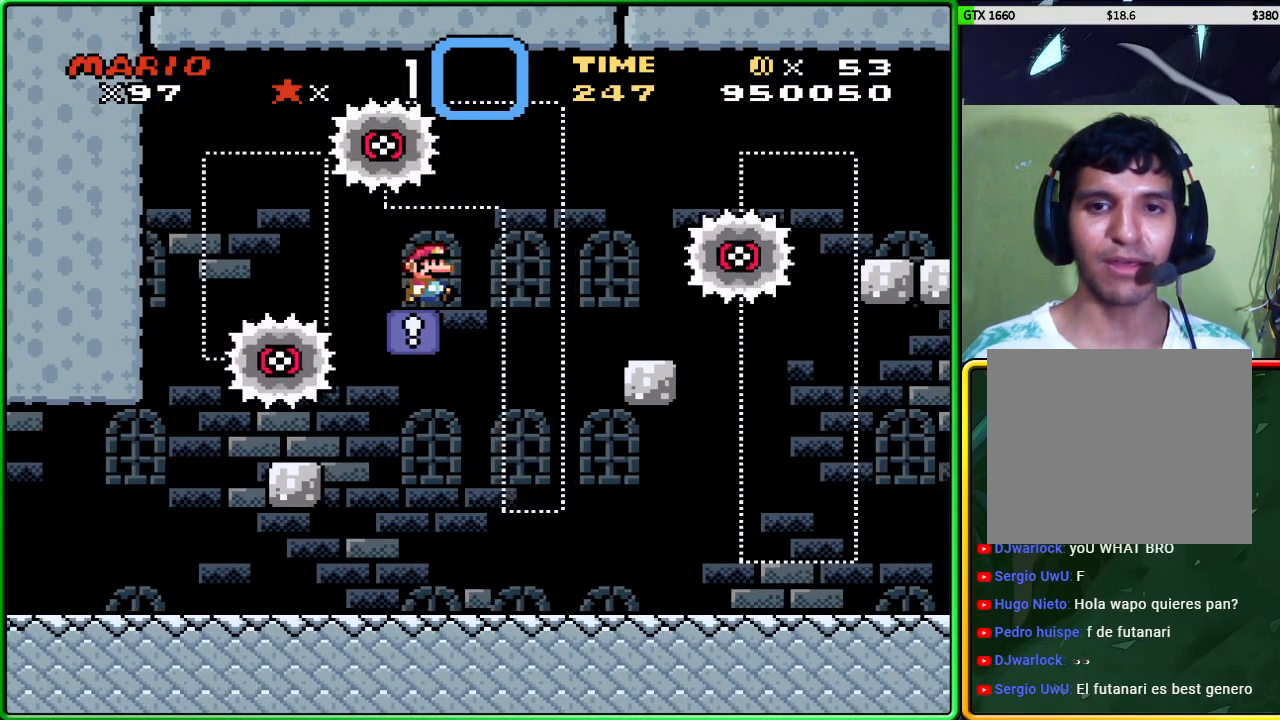
{"buttons": ["X"], "left_stick": "center", "events": [[250, "A", "up"], [283, "left_stick", "center"], [333, "left_stick", "left"], [500, "left_stick", "center"]]}
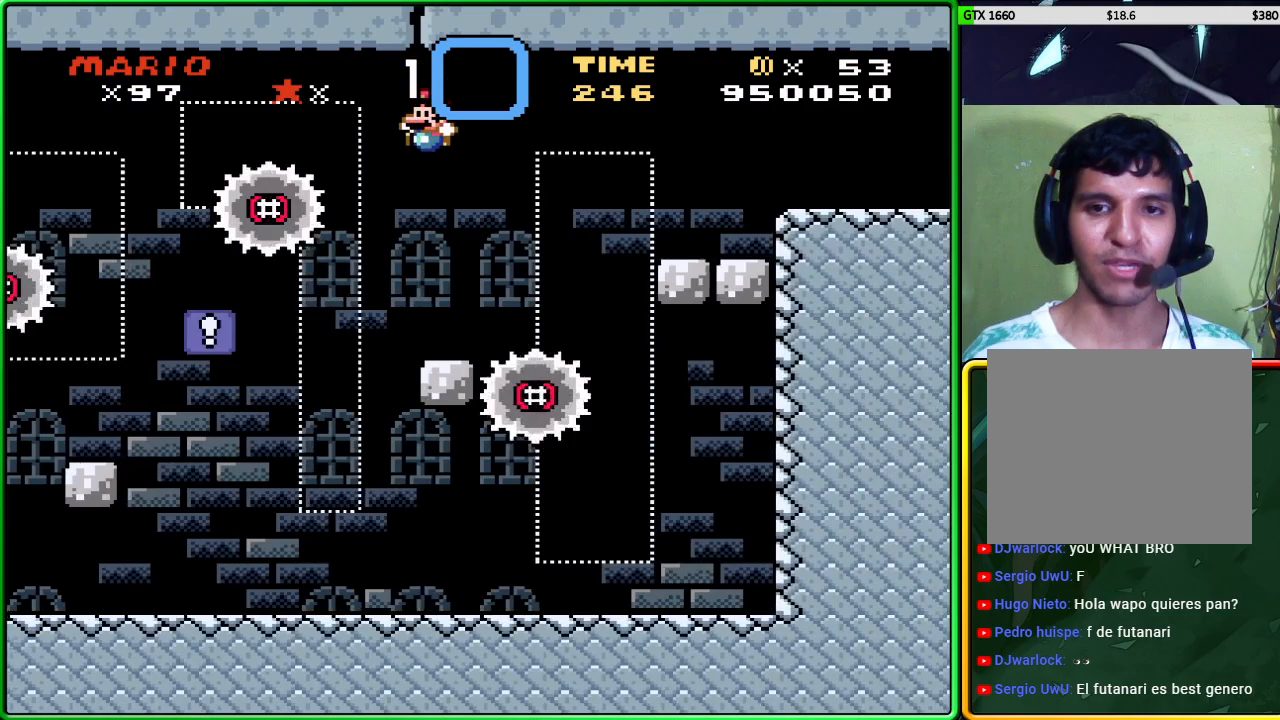
{"buttons": ["X"], "left_stick": "right", "events": [[100, "left_stick", "right"], [183, "left_stick", "center"], [467, "left_stick", "right"]]}
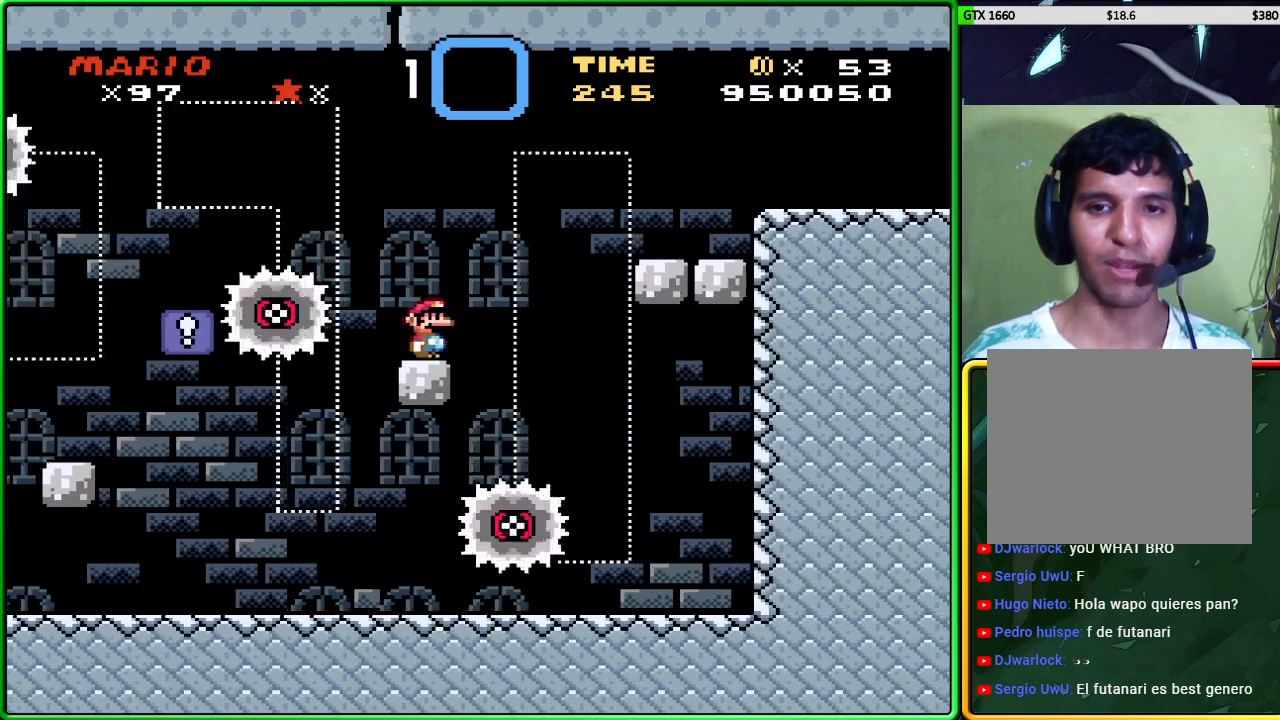
{"buttons": ["A", "X"], "left_stick": "right", "events": [[17, "A", "down"]]}
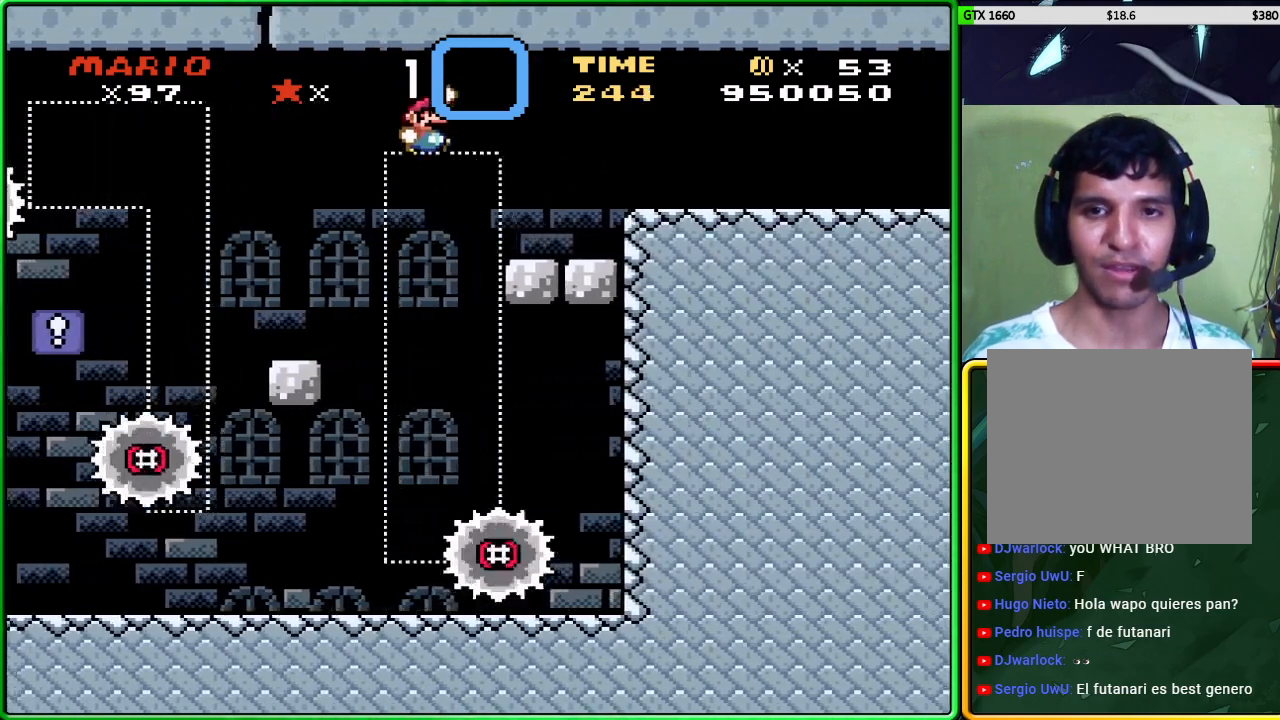
{"buttons": ["A", "X"], "left_stick": "right", "events": [[100, "A", "up"], [300, "left_stick", "center"], [433, "A", "down"], [483, "left_stick", "right"]]}
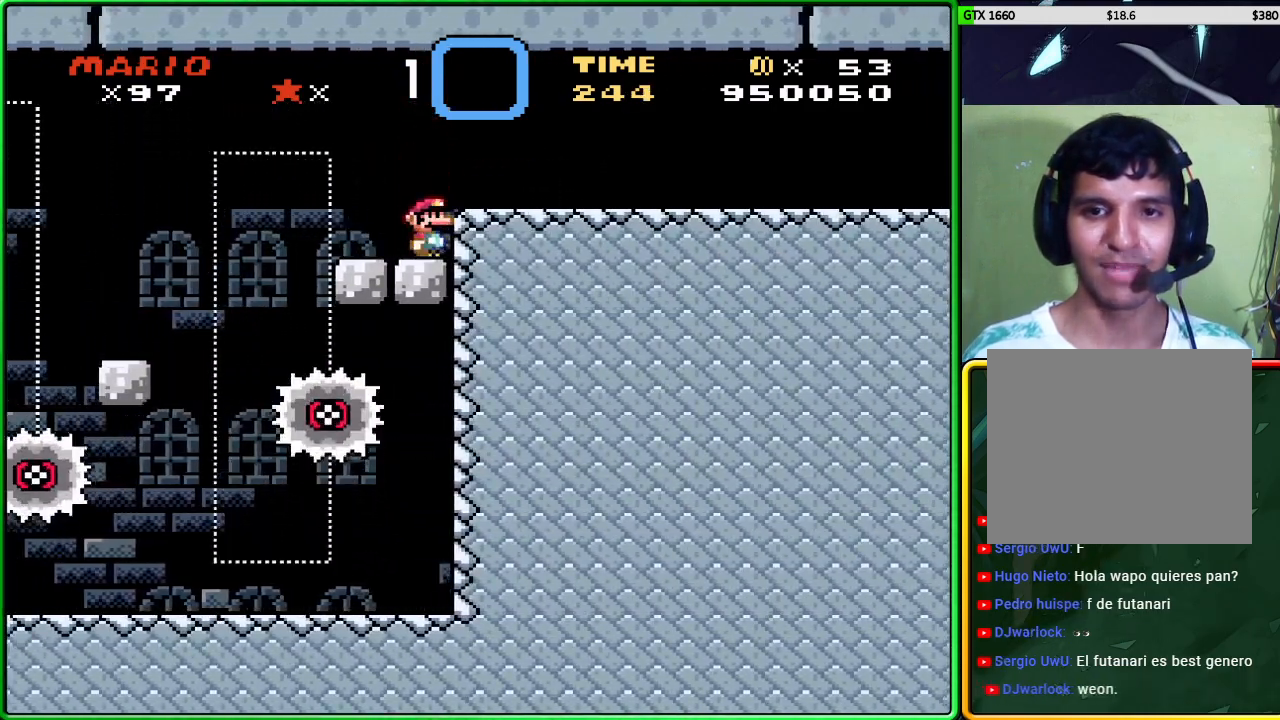
{"buttons": ["X"], "left_stick": "right", "events": [[67, "A", "up"]]}
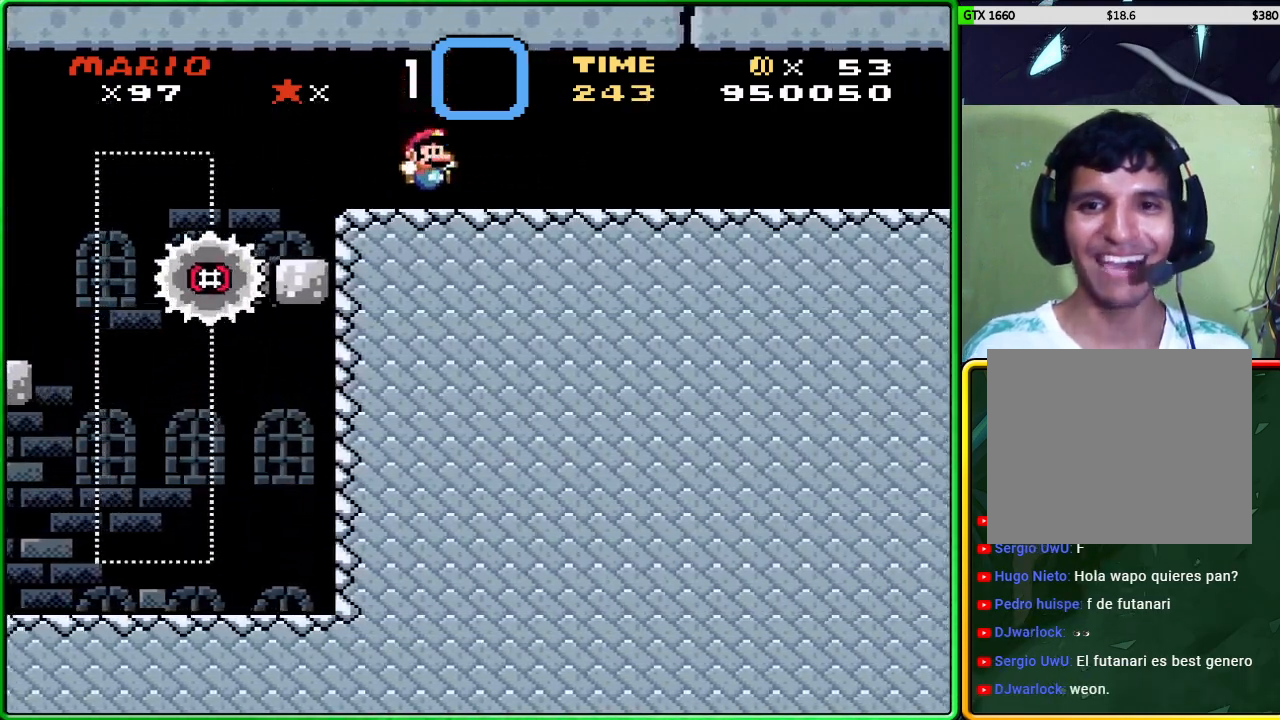
{"buttons": ["X"], "left_stick": "right", "events": []}
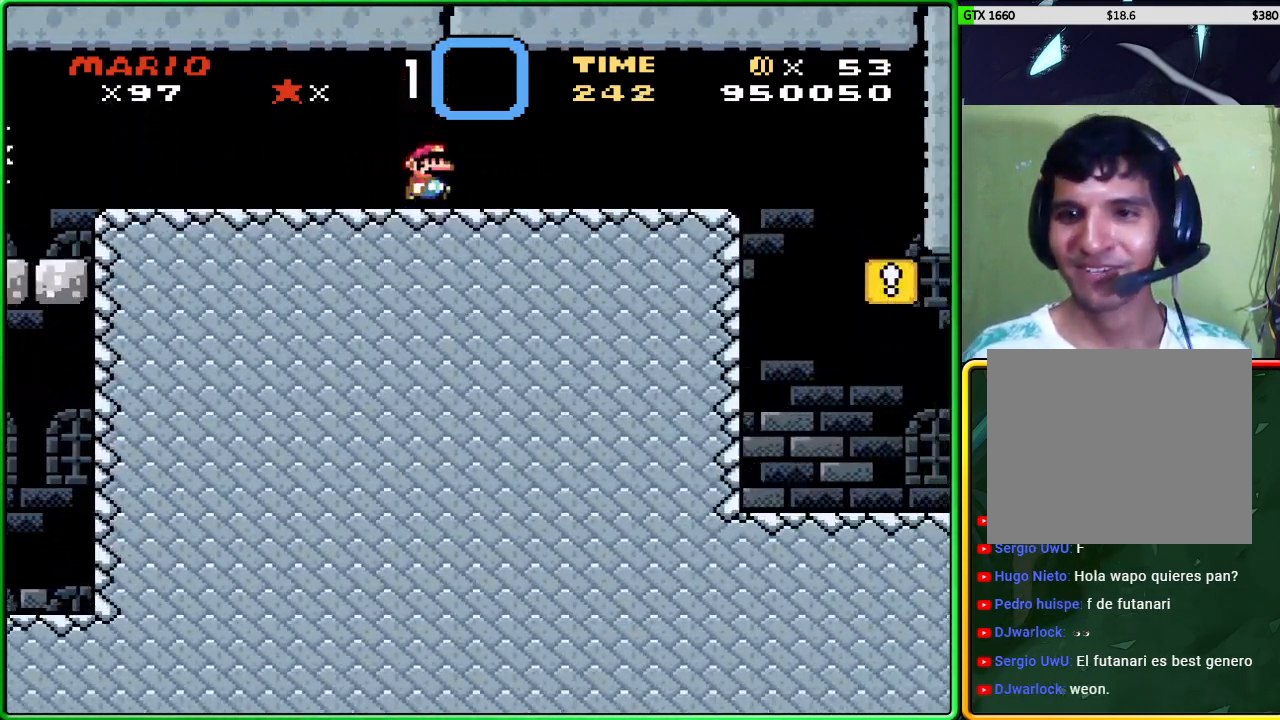
{"buttons": ["X"], "left_stick": "right", "events": []}
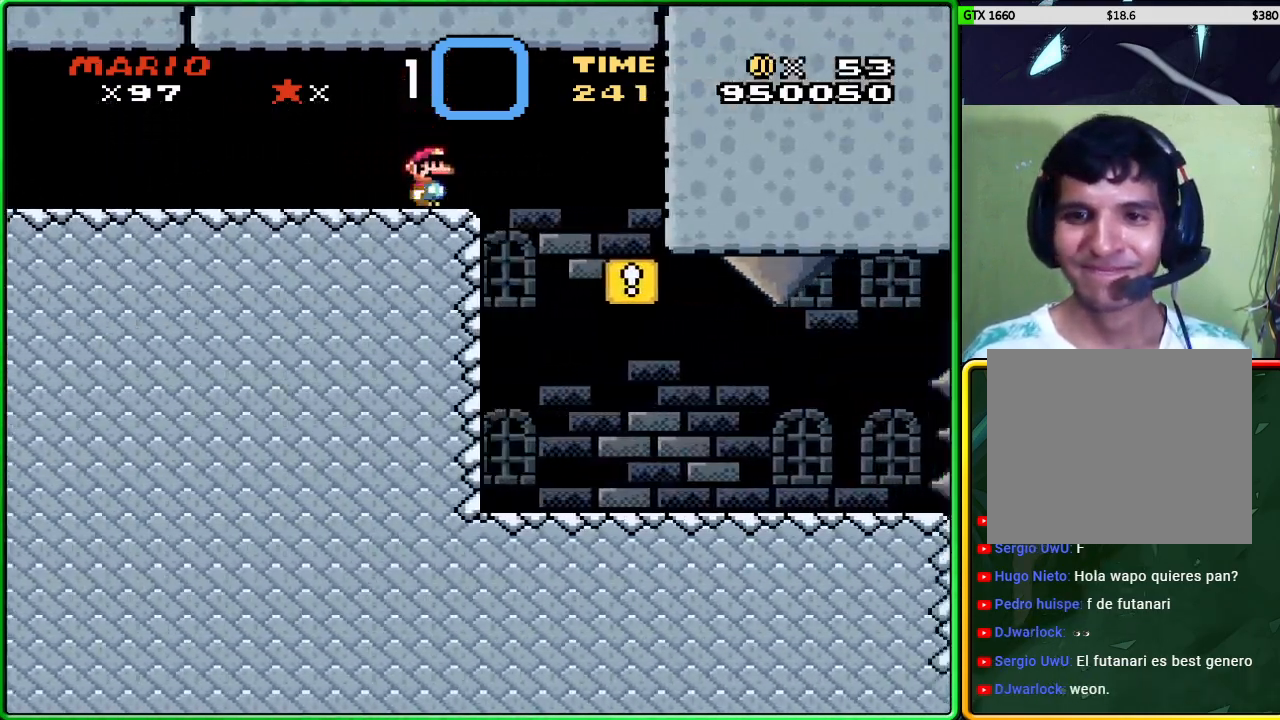
{"buttons": ["X"], "left_stick": "up-right", "events": [[17, "left_stick", "left"], [183, "left_stick", "center"], [450, "left_stick", "up-right"]]}
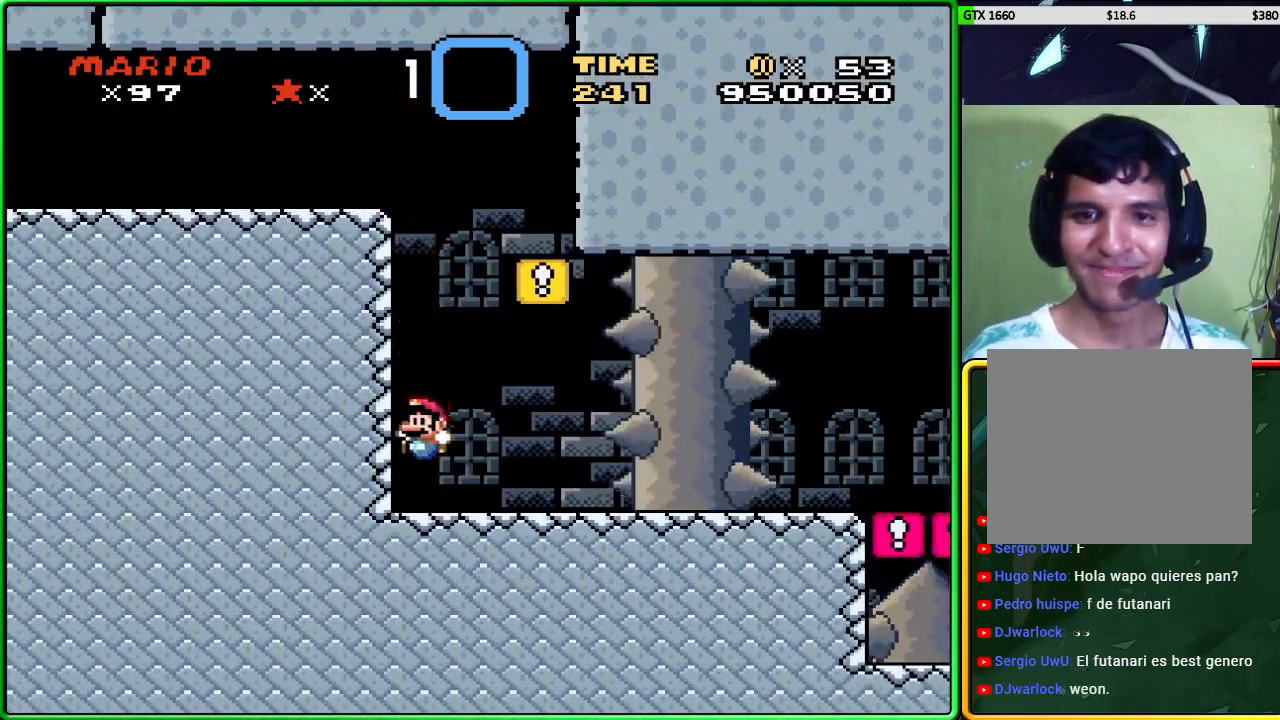
{"buttons": ["A", "X"], "left_stick": "center", "events": [[200, "A", "down"], [300, "left_stick", "left"], [483, "left_stick", "center"]]}
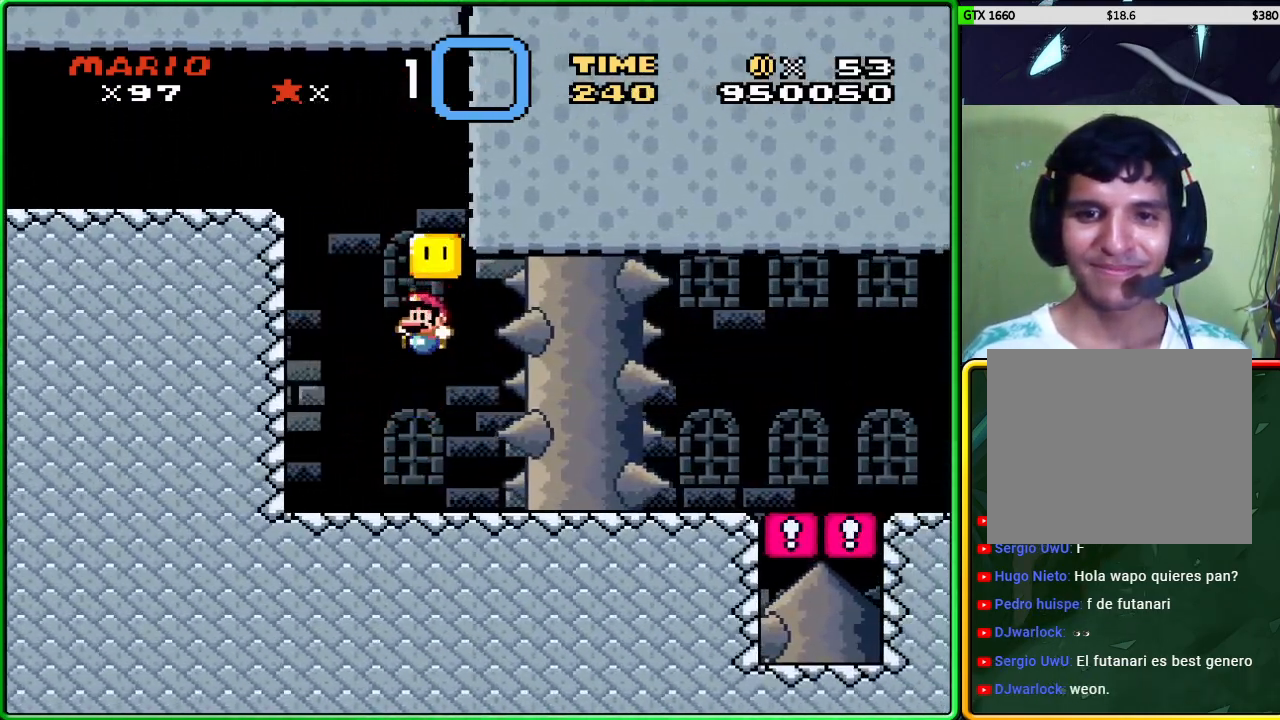
{"buttons": ["X"], "left_stick": "left", "events": [[17, "A", "up"], [200, "left_stick", "right"], [300, "left_stick", "center"], [433, "left_stick", "left"]]}
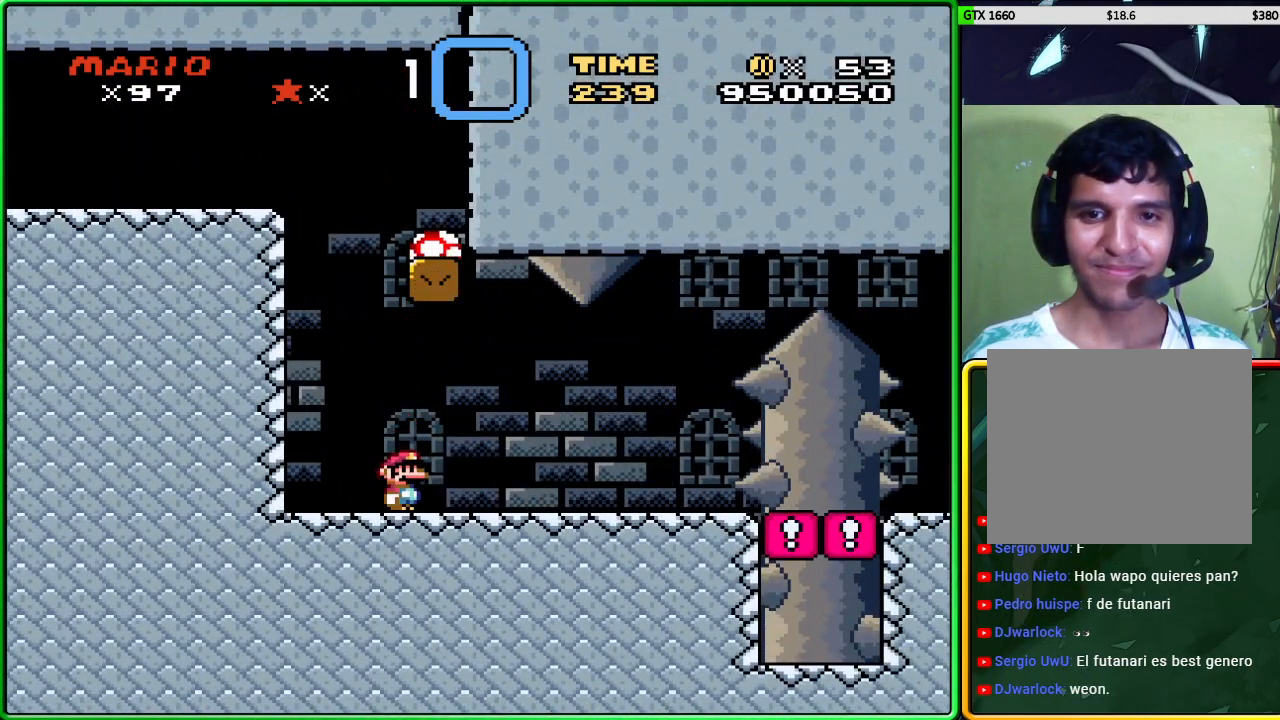
{"buttons": ["X"], "left_stick": "center", "events": [[83, "left_stick", "center"]]}
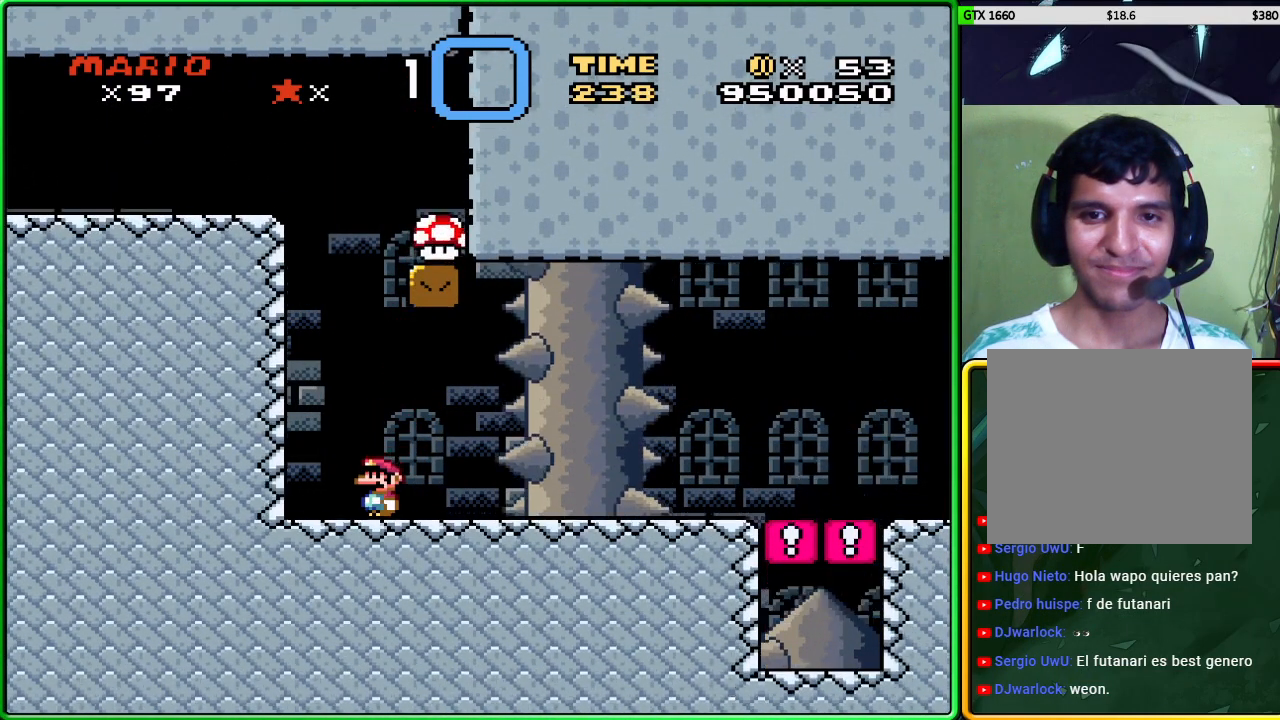
{"buttons": ["X"], "left_stick": "center", "events": [[67, "left_stick", "right"], [233, "left_stick", "center"]]}
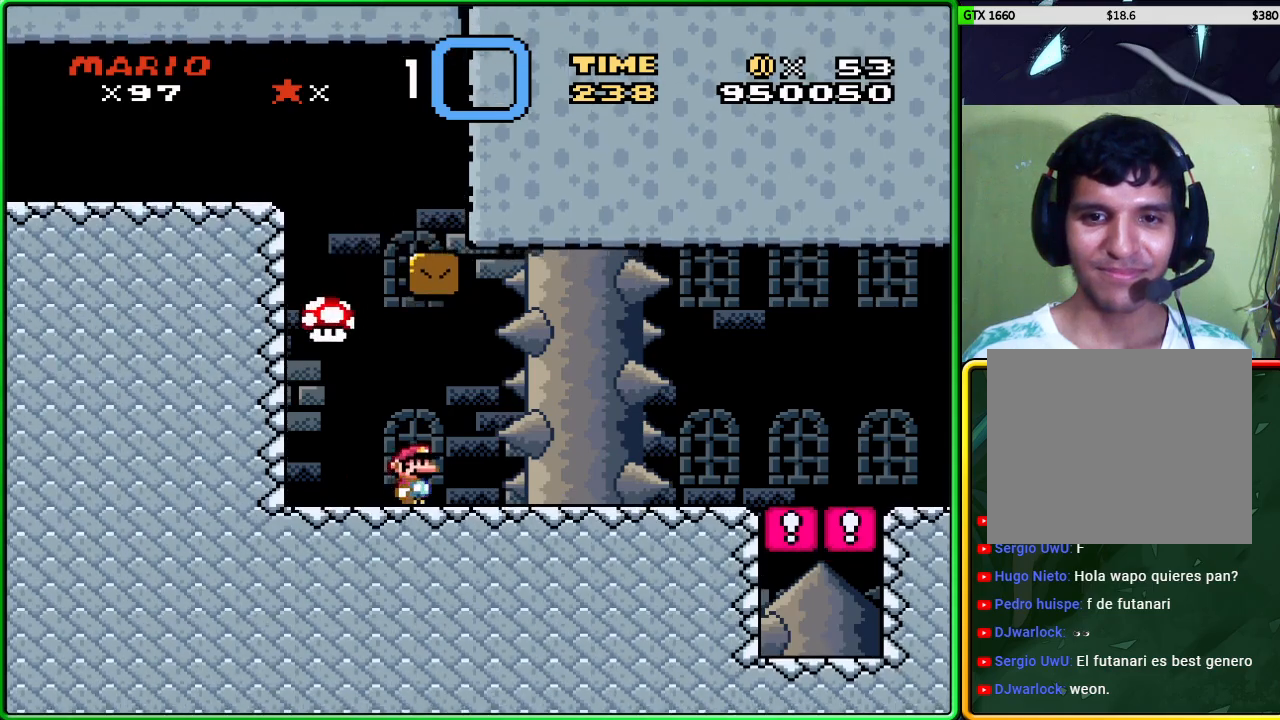
{"buttons": ["X"], "left_stick": "center", "events": [[267, "left_stick", "right"], [467, "left_stick", "center"]]}
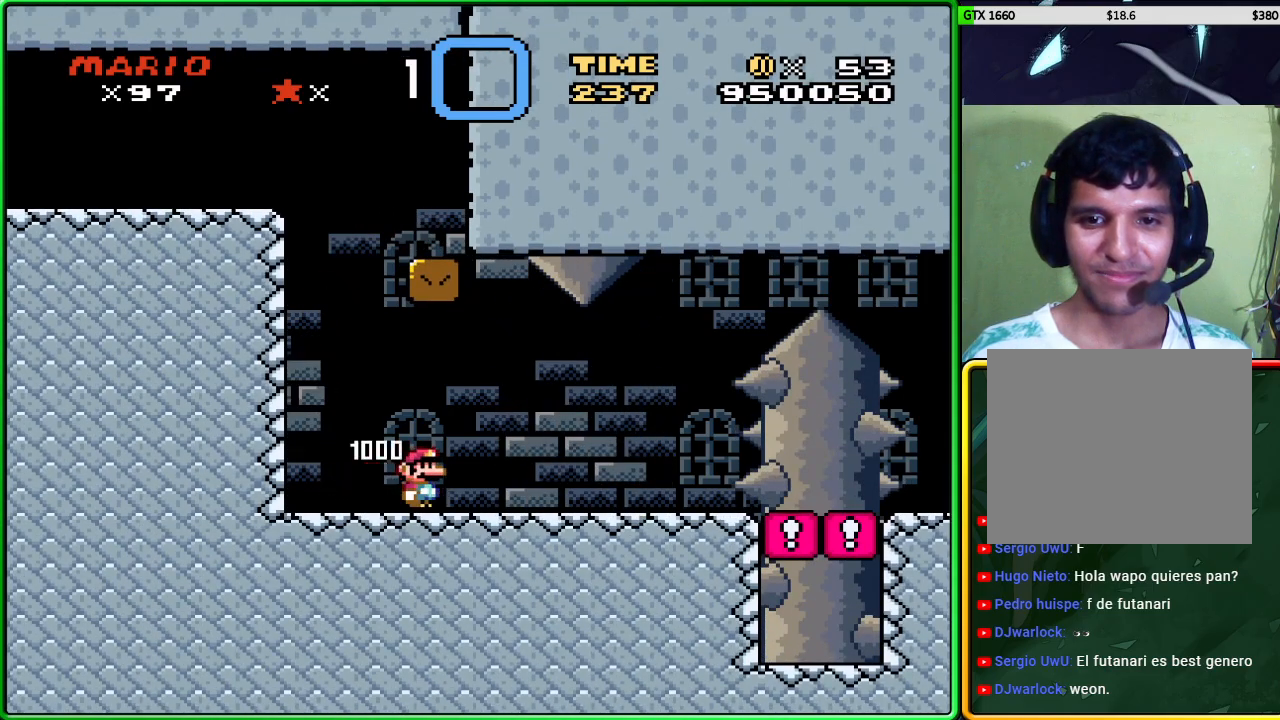
{"buttons": [], "left_stick": "center", "events": [[417, "X", "up"]]}
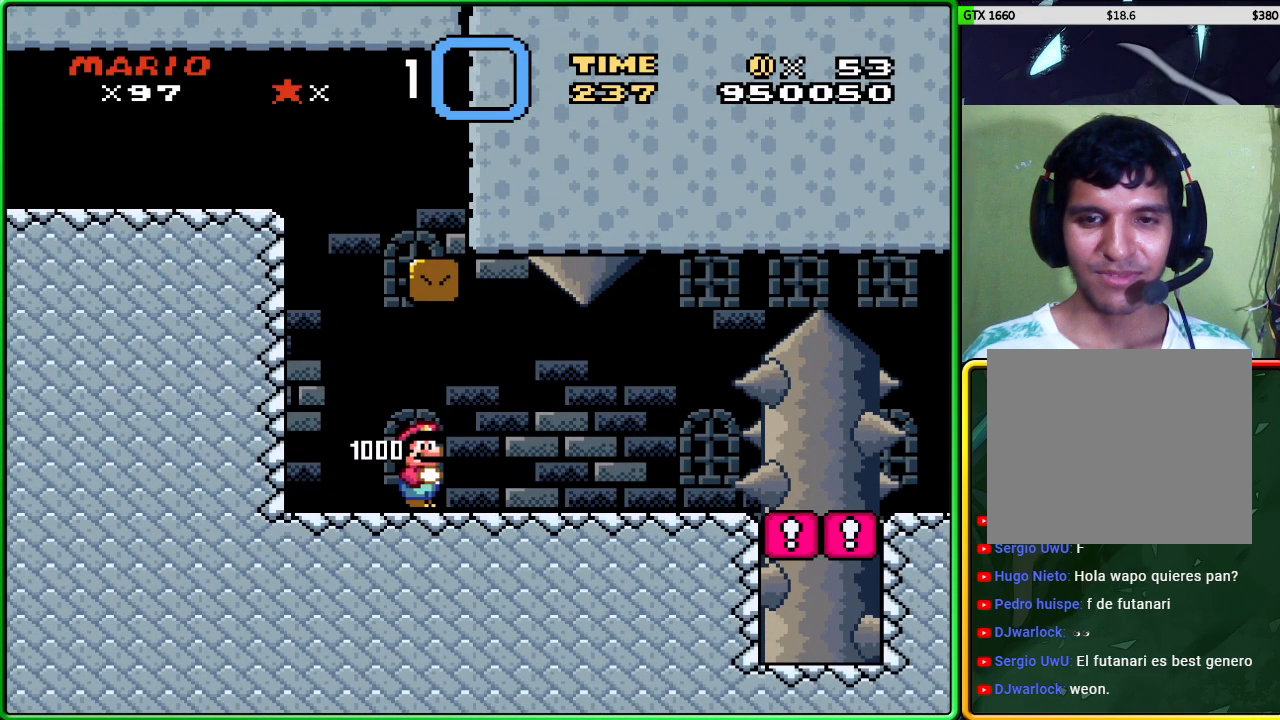
{"buttons": [], "left_stick": "center", "events": [[383, "left_stick", "right"], [500, "left_stick", "center"]]}
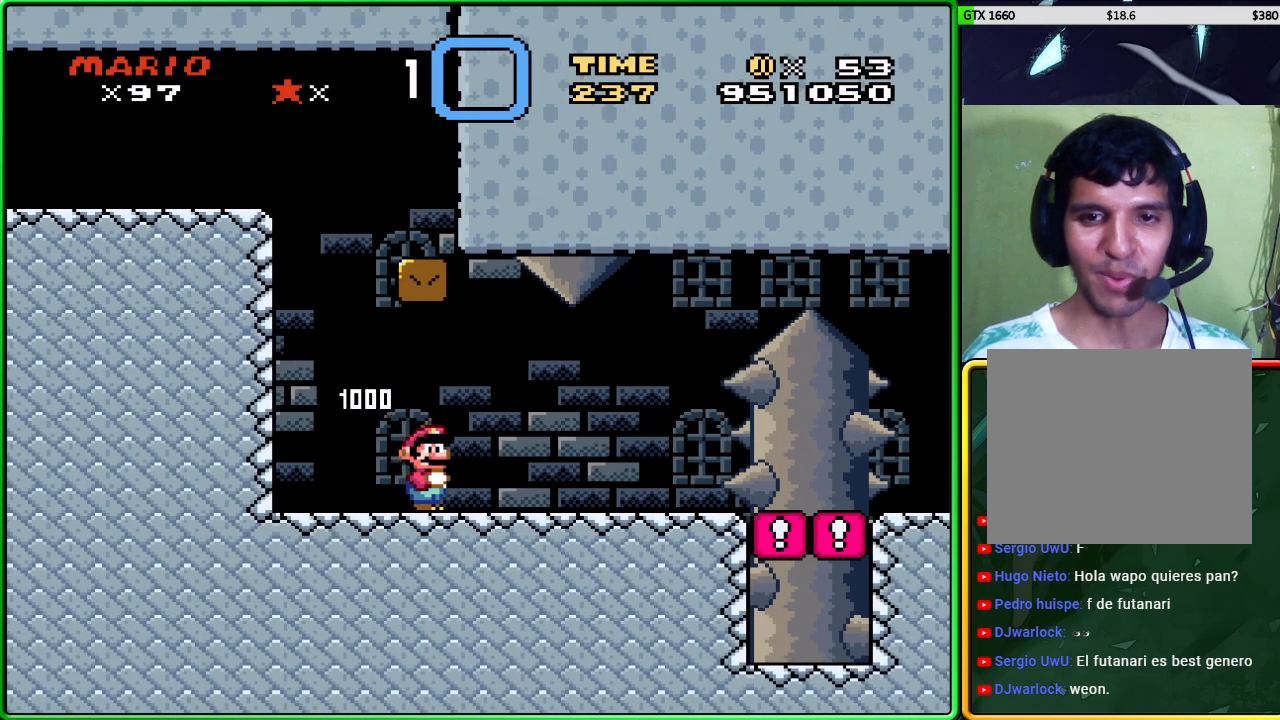
{"buttons": [], "left_stick": "center", "events": []}
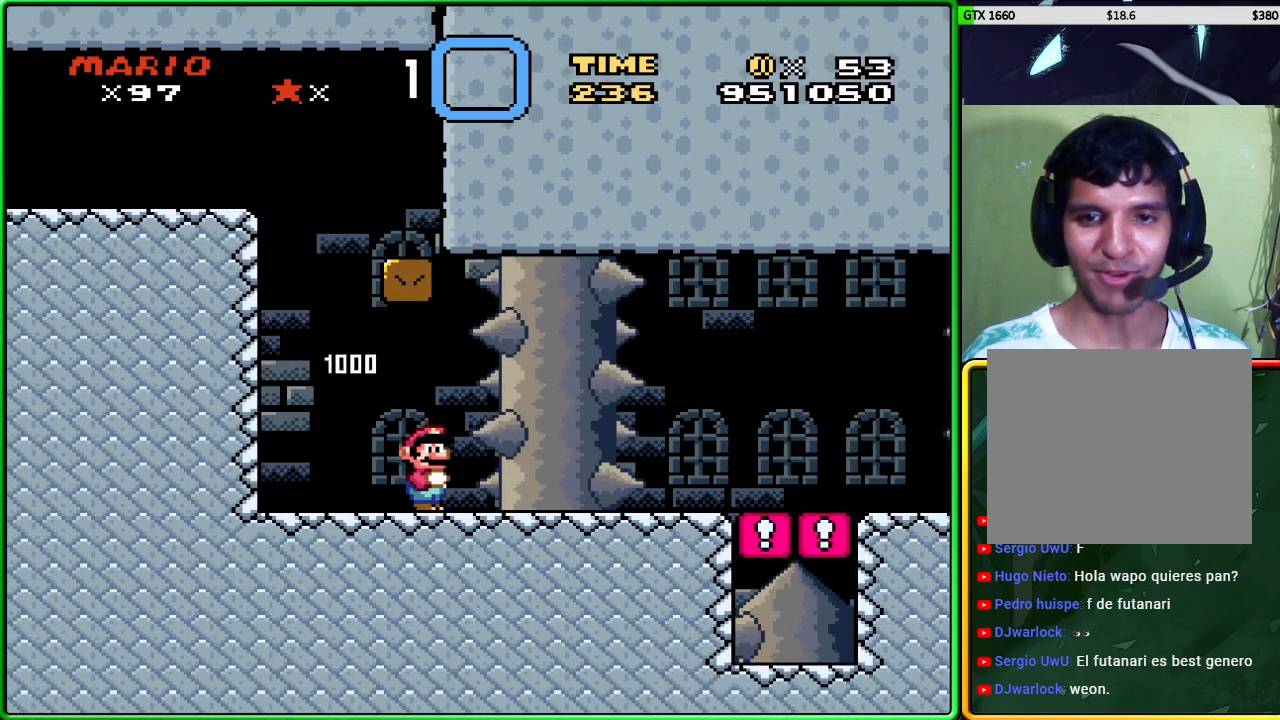
{"buttons": ["X"], "left_stick": "center", "events": [[17, "left_stick", "right"], [100, "X", "down"], [133, "left_stick", "center"]]}
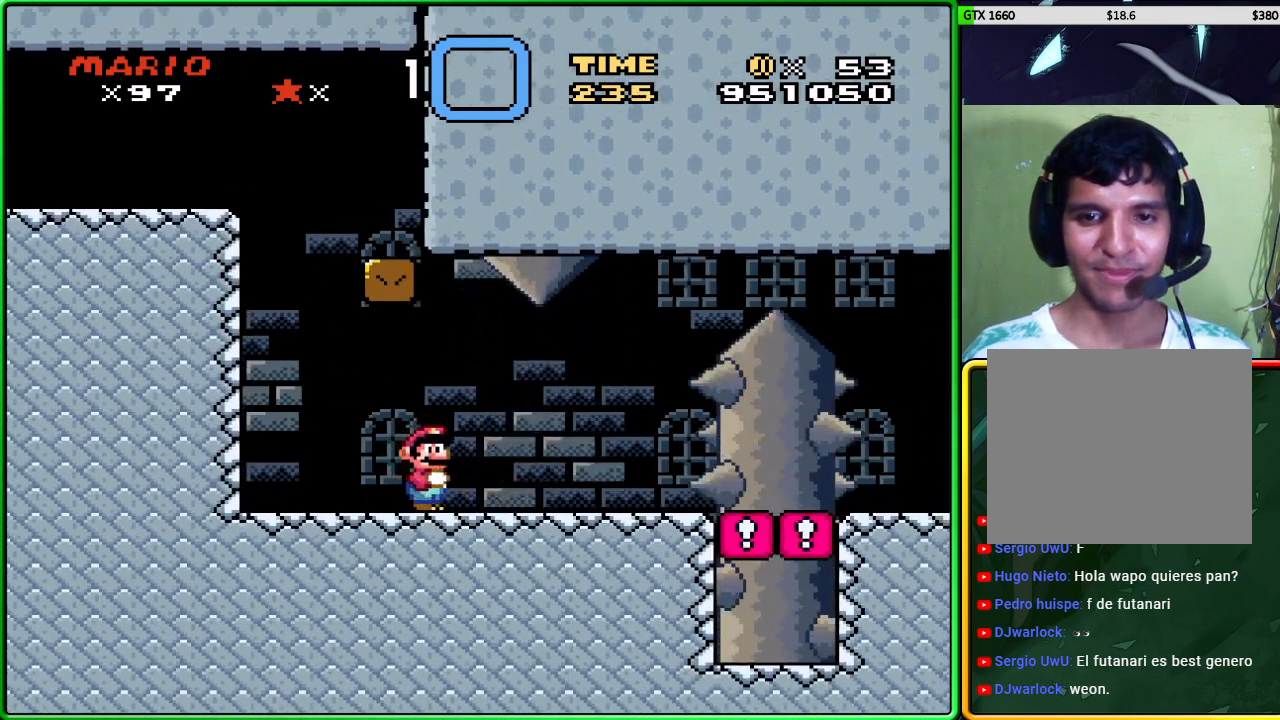
{"buttons": [], "left_stick": "center", "events": [[383, "X", "up"], [400, "left_stick", "left"], [500, "left_stick", "center"]]}